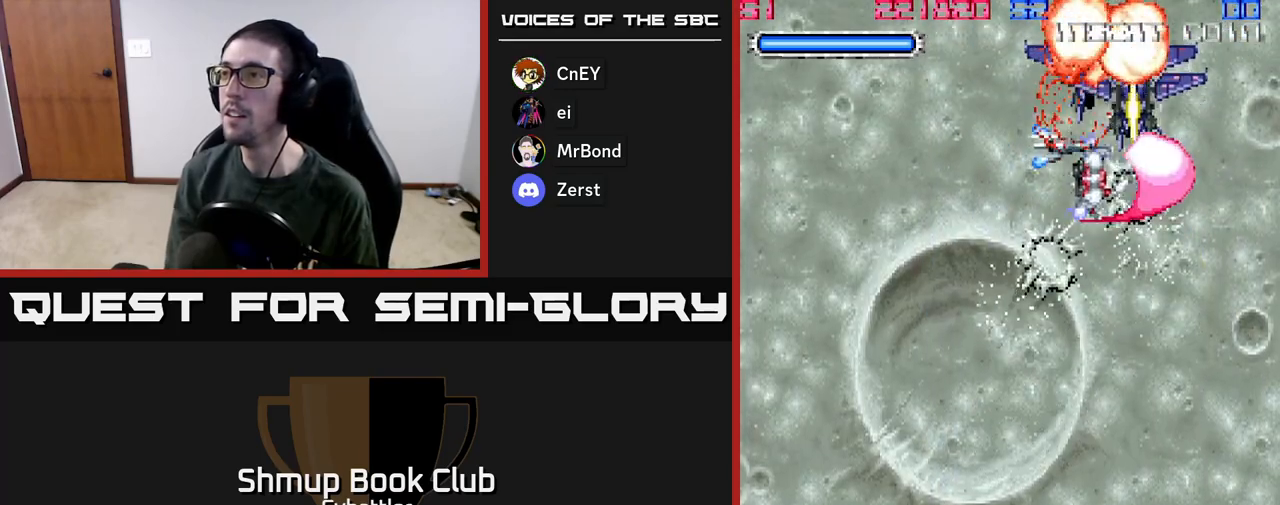
Gameplay with a controller (Xbox layout); each line is a JSON object with the inputs held at the frame after it. "events" lists button and stick changes between this image and that frame as [ms after this image, input, new state], when the widget could be followed in between.
{"buttons": [], "left_stick": "center", "right_stick": "center", "events": [[33, "DPAD_RIGHT", "up"], [250, "DPAD_LEFT", "down"], [450, "DPAD_LEFT", "up"]]}
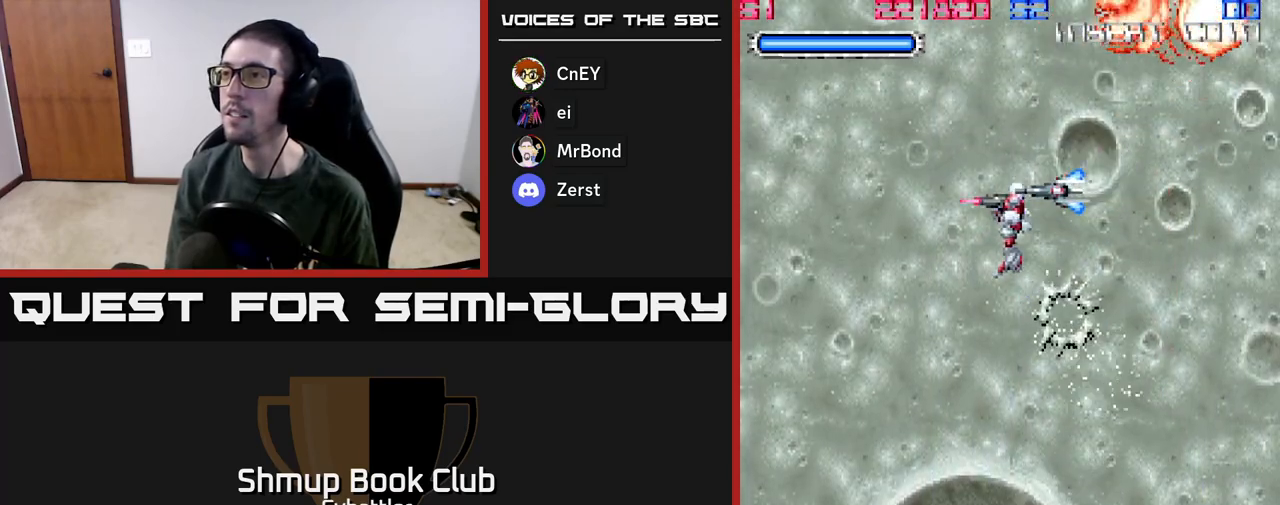
{"buttons": [], "left_stick": "center", "right_stick": "center", "events": [[33, "DPAD_RIGHT", "down"], [333, "DPAD_RIGHT", "up"]]}
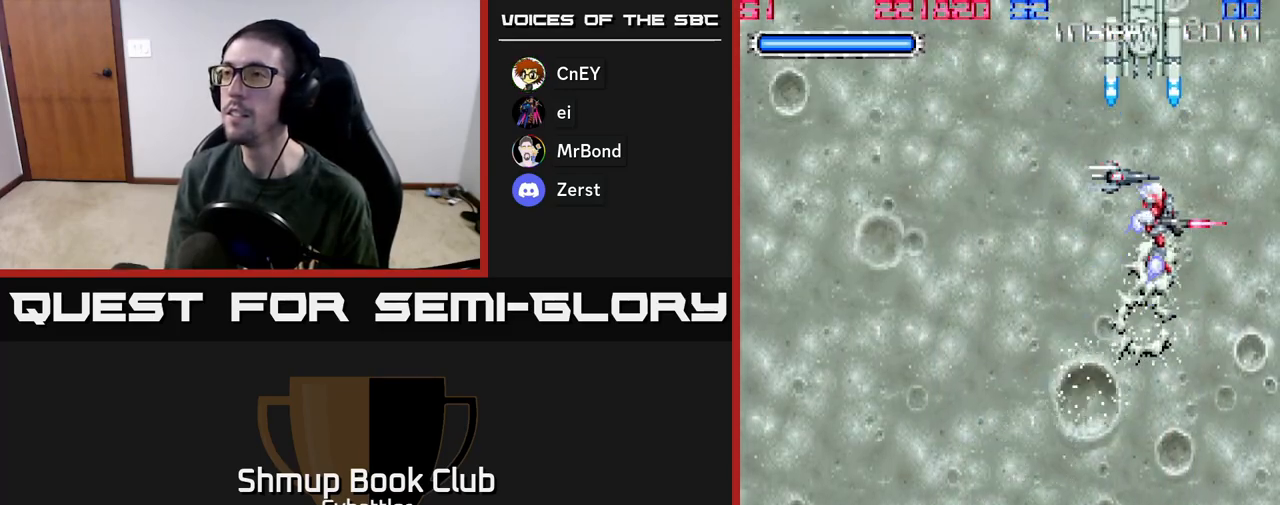
{"buttons": ["DPAD_DOWN"], "left_stick": "center", "right_stick": "center", "events": [[83, "DPAD_LEFT", "down"], [150, "DPAD_UP", "down"], [200, "DPAD_LEFT", "up"], [233, "X", "down"], [300, "X", "up"], [317, "DPAD_UP", "up"], [500, "DPAD_DOWN", "down"]]}
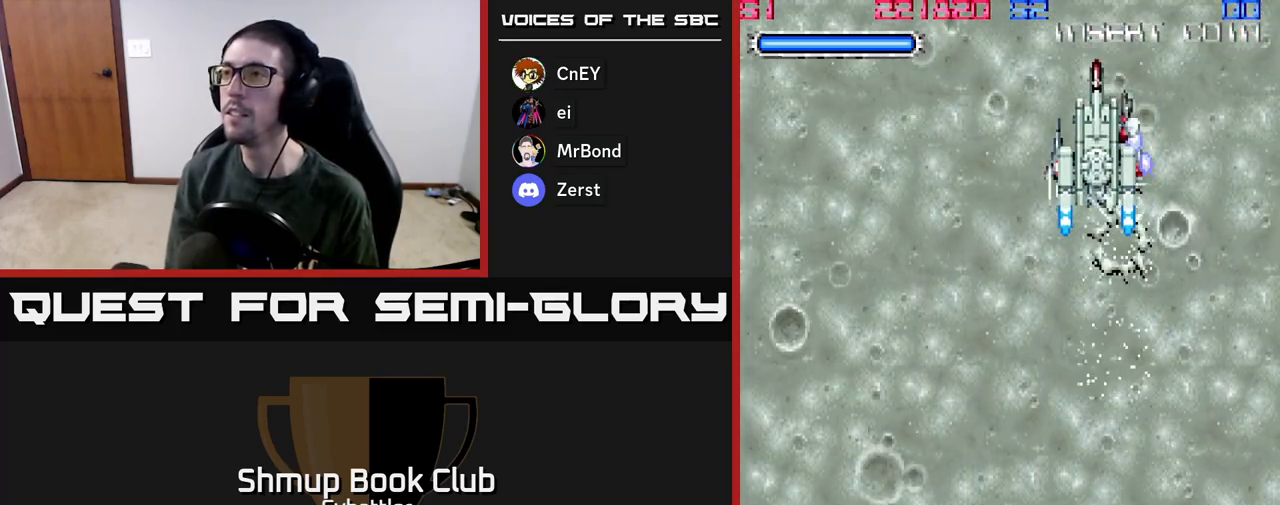
{"buttons": [], "left_stick": "center", "right_stick": "center", "events": [[267, "DPAD_DOWN", "up"], [333, "DPAD_LEFT", "down"], [500, "DPAD_LEFT", "up"]]}
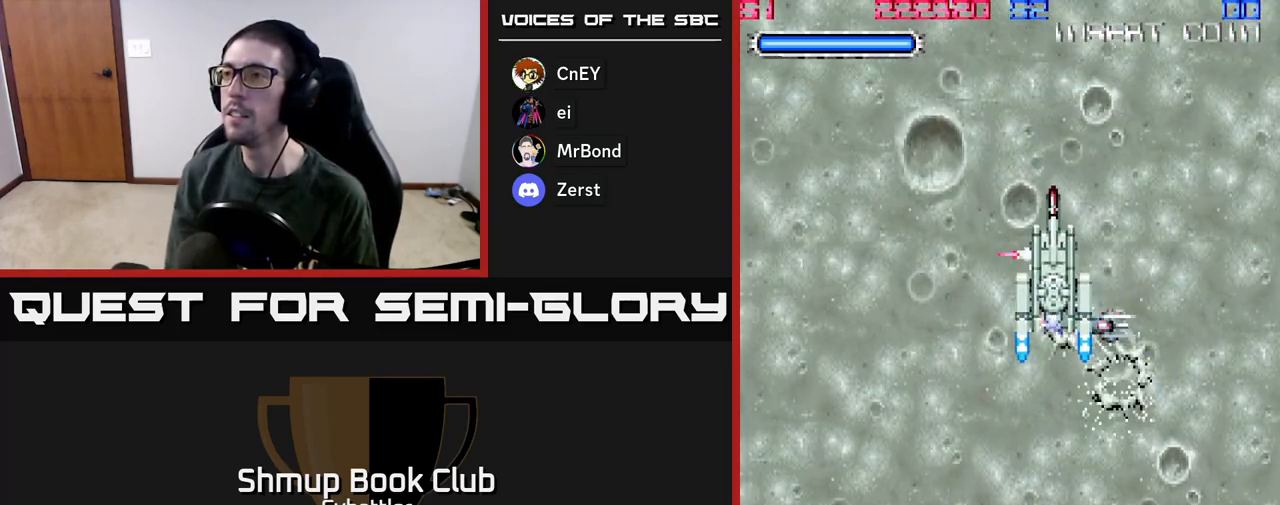
{"buttons": [], "left_stick": "center", "right_stick": "center", "events": []}
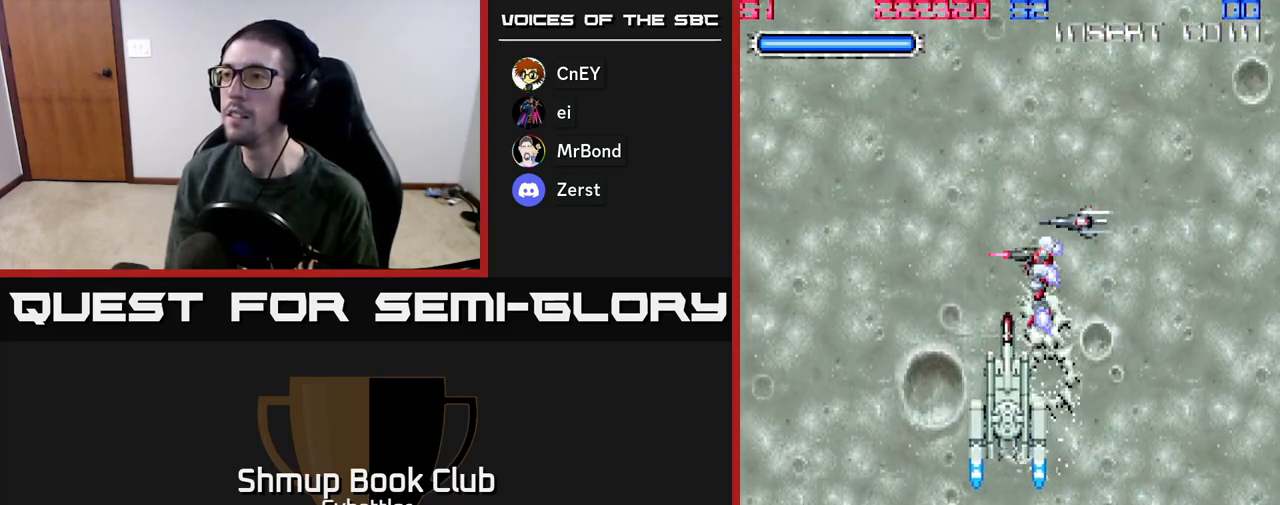
{"buttons": ["DPAD_UP"], "left_stick": "center", "right_stick": "center", "events": [[417, "DPAD_UP", "down"]]}
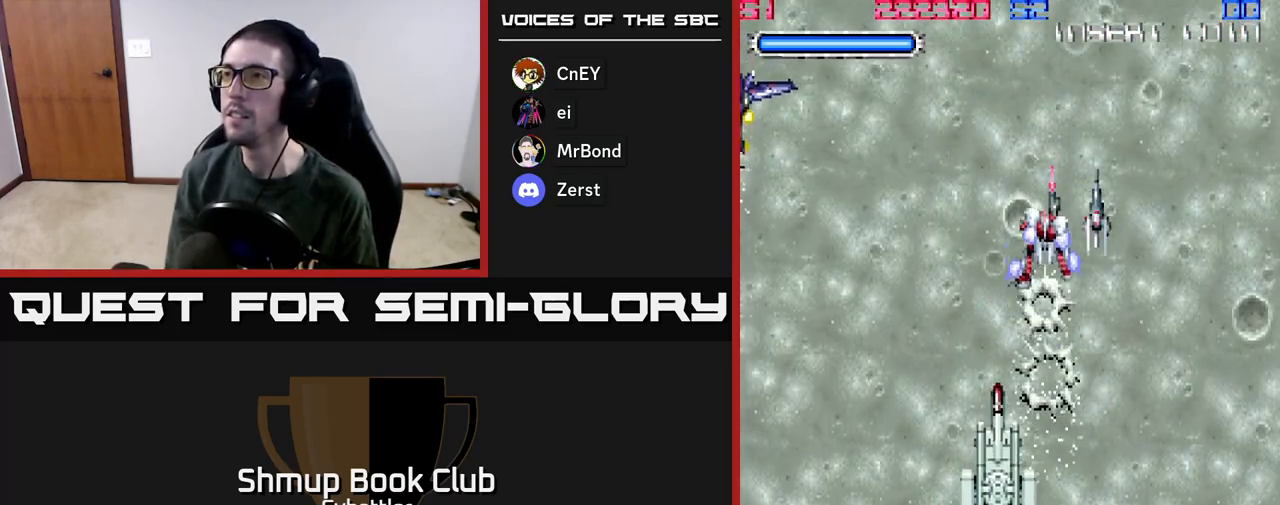
{"buttons": [], "left_stick": "center", "right_stick": "center", "events": [[50, "DPAD_UP", "up"], [233, "DPAD_LEFT", "down"], [400, "X", "down"], [483, "DPAD_LEFT", "up"], [483, "X", "up"]]}
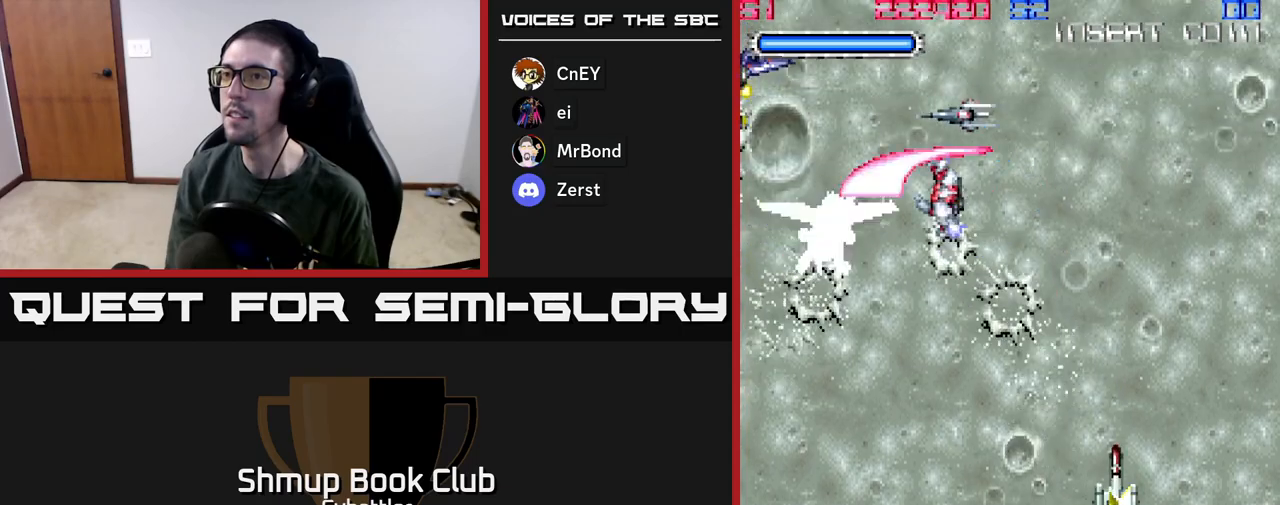
{"buttons": ["DPAD_RIGHT"], "left_stick": "center", "right_stick": "center", "events": [[100, "DPAD_RIGHT", "down"], [167, "DPAD_RIGHT", "up"], [200, "DPAD_LEFT", "down"], [300, "X", "down"], [383, "DPAD_LEFT", "up"], [400, "X", "up"], [467, "DPAD_RIGHT", "down"]]}
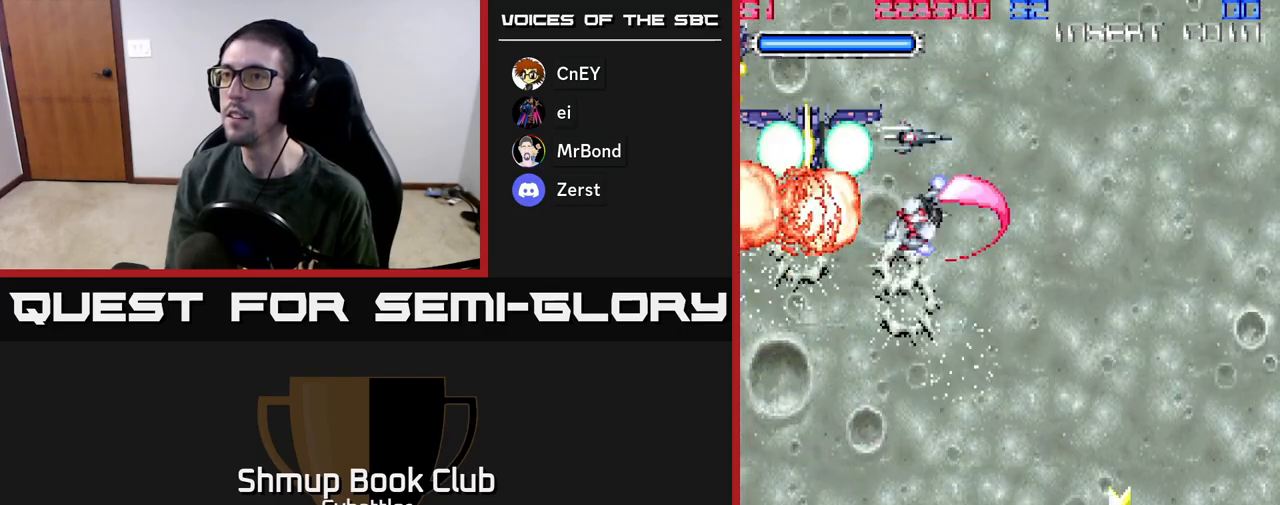
{"buttons": ["X", "DPAD_LEFT"], "left_stick": "center", "right_stick": "center", "events": [[200, "DPAD_RIGHT", "up"], [233, "DPAD_UP", "down"], [267, "DPAD_LEFT", "down"], [417, "DPAD_UP", "up"], [417, "X", "down"]]}
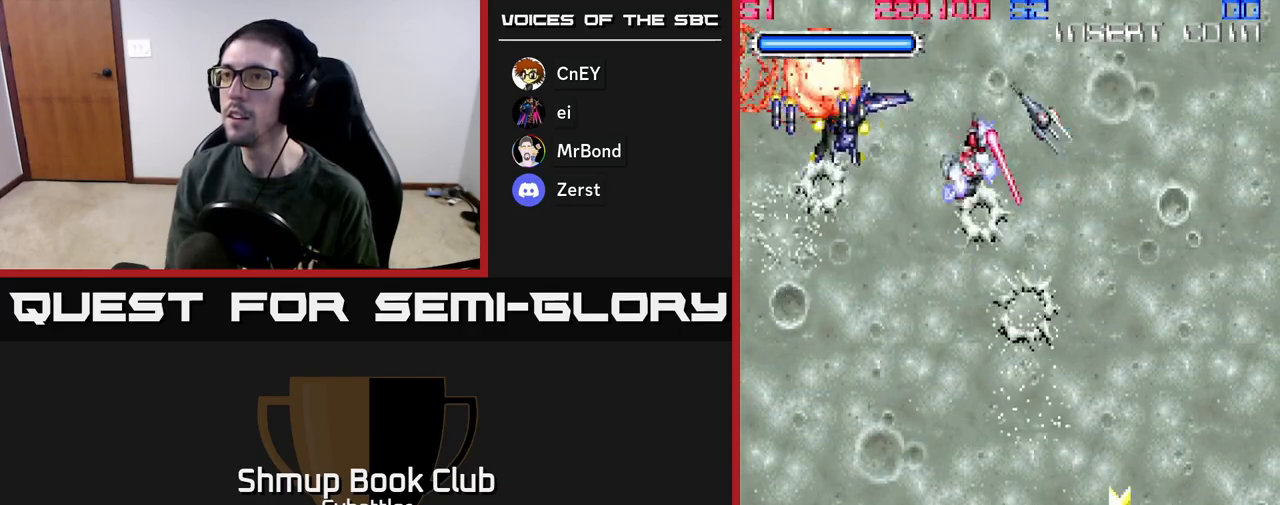
{"buttons": ["DPAD_DOWN", "DPAD_RIGHT"], "left_stick": "center", "right_stick": "center", "events": [[33, "X", "up"], [117, "DPAD_LEFT", "up"], [133, "DPAD_DOWN", "down"], [150, "DPAD_RIGHT", "down"]]}
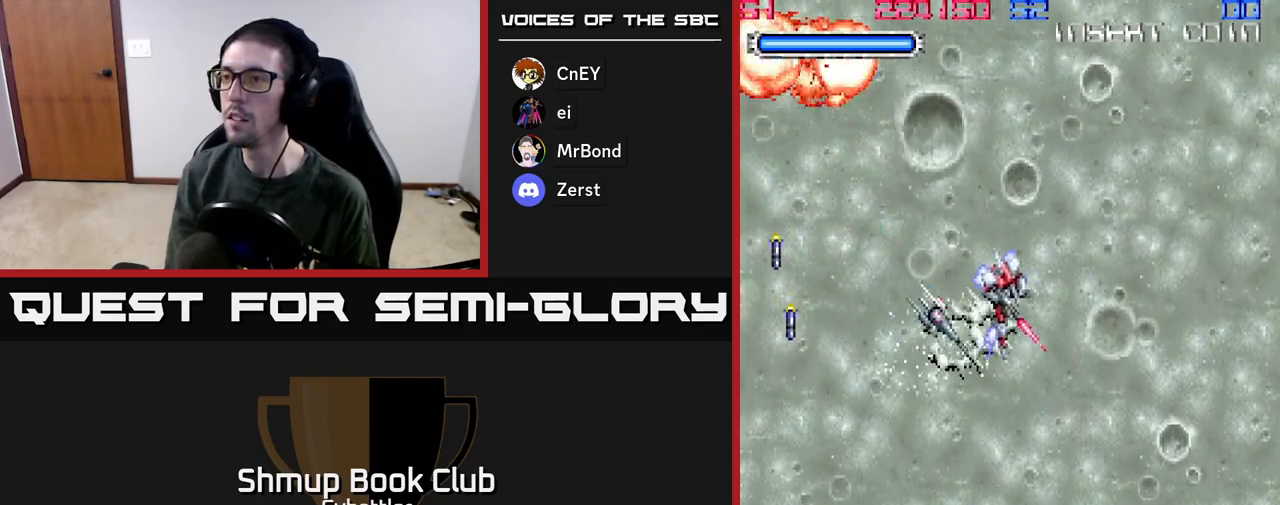
{"buttons": ["DPAD_DOWN"], "left_stick": "center", "right_stick": "center", "events": [[167, "DPAD_RIGHT", "up"], [317, "DPAD_RIGHT", "down"], [467, "DPAD_RIGHT", "up"]]}
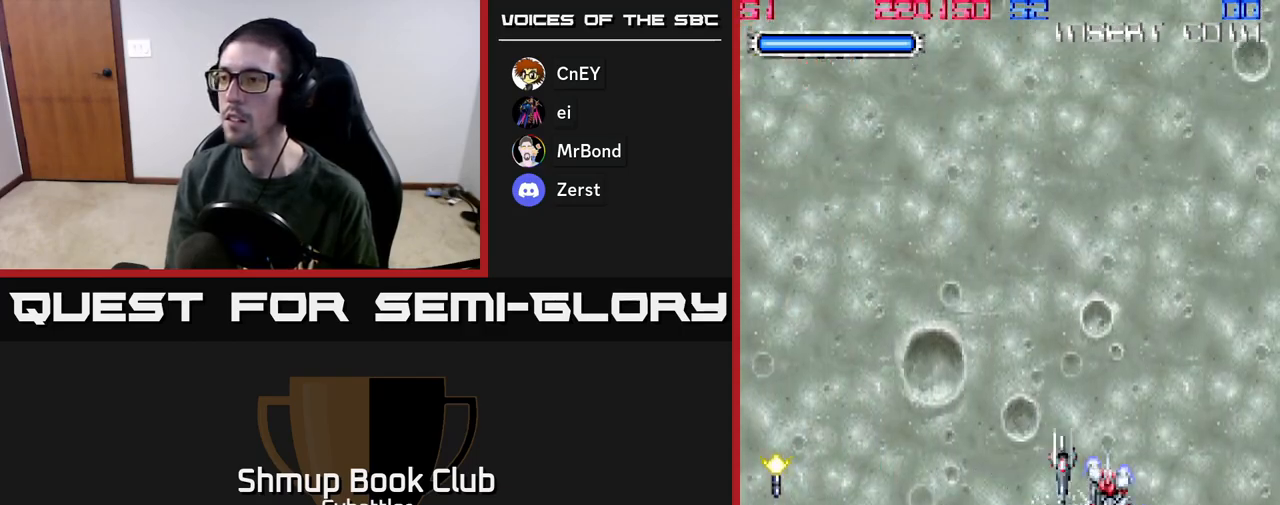
{"buttons": ["DPAD_UP"], "left_stick": "center", "right_stick": "center", "events": [[100, "DPAD_RIGHT", "down"], [200, "DPAD_RIGHT", "up"], [217, "DPAD_DOWN", "up"], [250, "DPAD_LEFT", "down"], [250, "DPAD_UP", "down"], [317, "DPAD_LEFT", "up"], [383, "DPAD_RIGHT", "down"], [500, "DPAD_RIGHT", "up"]]}
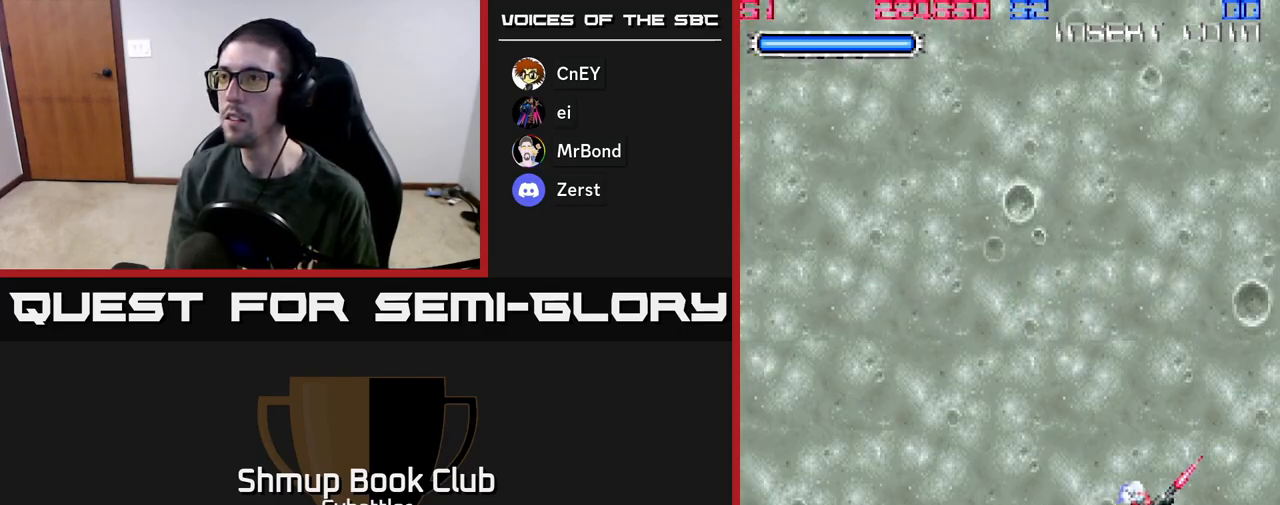
{"buttons": ["DPAD_DOWN"], "left_stick": "center", "right_stick": "center", "events": [[267, "DPAD_LEFT", "down"], [267, "DPAD_UP", "up"], [417, "DPAD_DOWN", "down"], [450, "DPAD_LEFT", "up"]]}
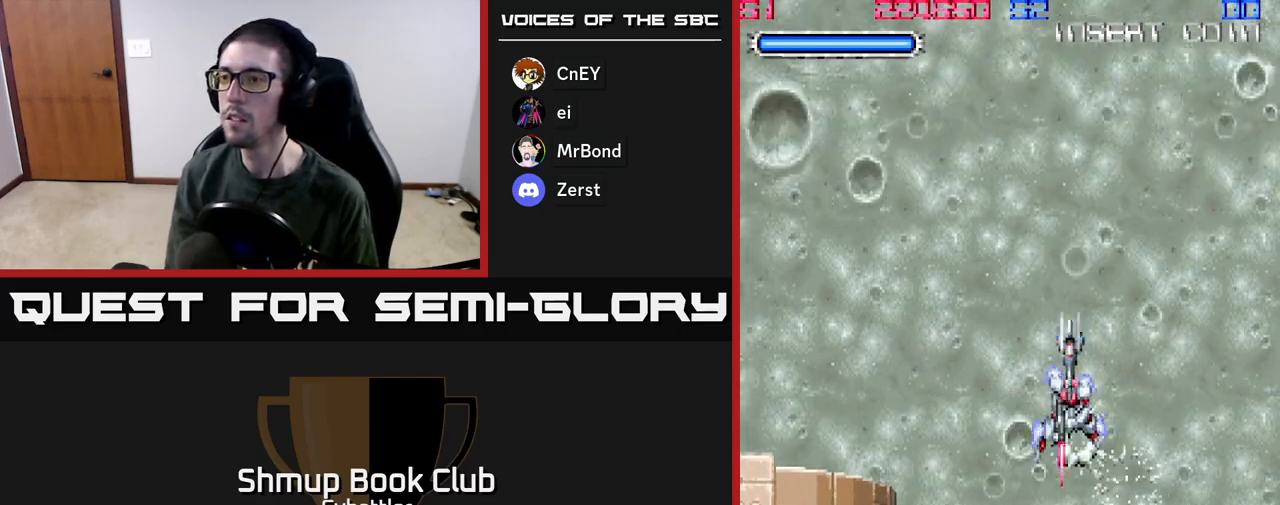
{"buttons": ["X"], "left_stick": "center", "right_stick": "center", "events": [[33, "DPAD_DOWN", "up"], [267, "DPAD_DOWN", "down"], [400, "DPAD_LEFT", "down"], [417, "DPAD_DOWN", "up"], [467, "X", "down"], [483, "DPAD_LEFT", "up"]]}
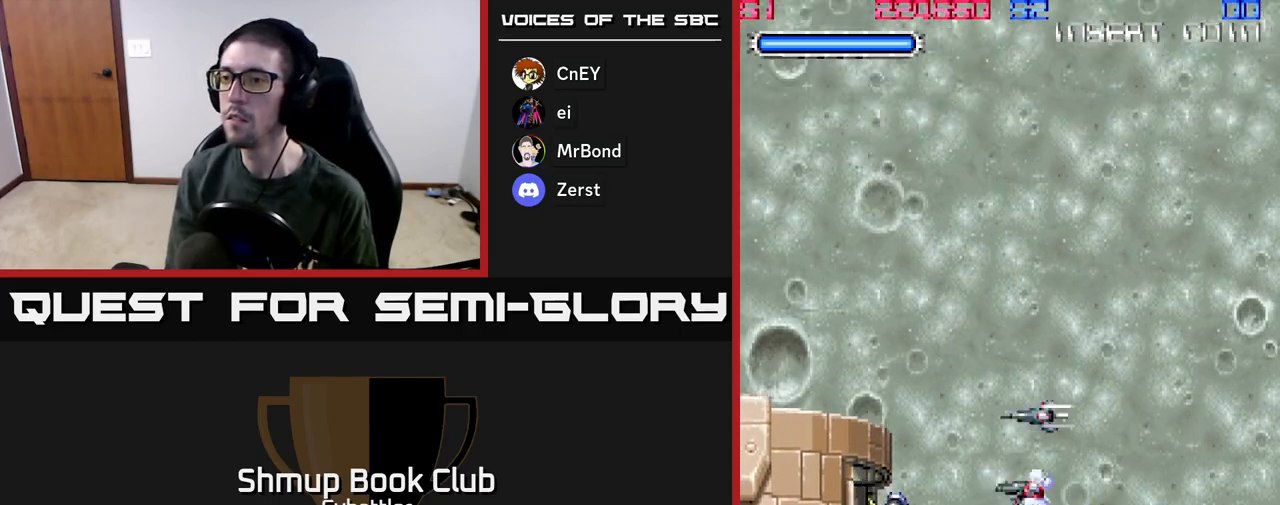
{"buttons": ["DPAD_UP", "DPAD_LEFT"], "left_stick": "center", "right_stick": "center", "events": [[17, "X", "up"], [133, "DPAD_RIGHT", "down"], [300, "DPAD_RIGHT", "up"], [333, "DPAD_UP", "down"], [400, "DPAD_LEFT", "down"]]}
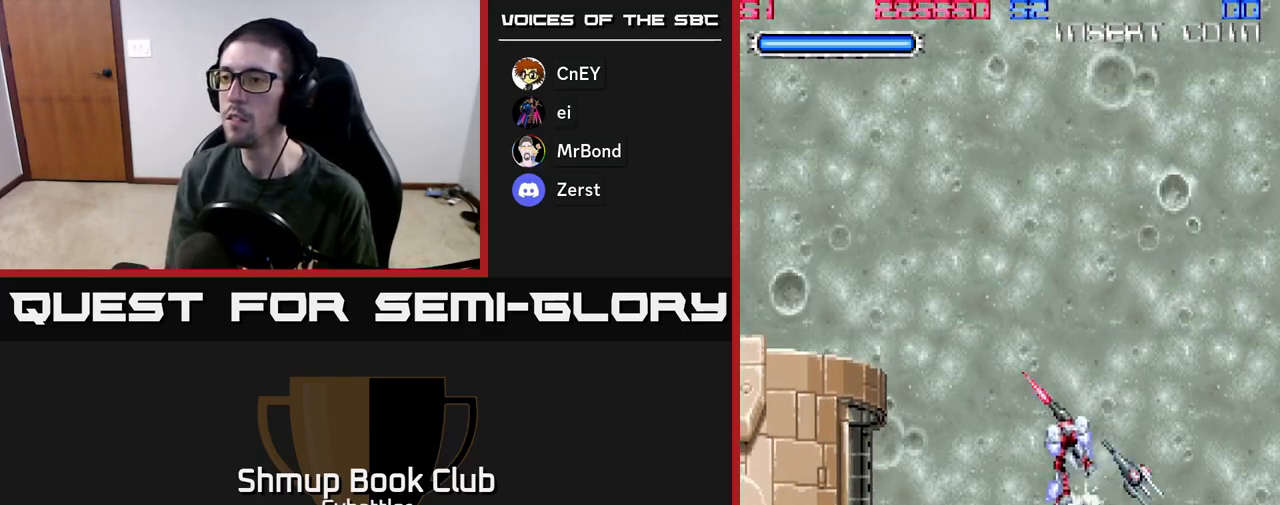
{"buttons": ["X"], "left_stick": "center", "right_stick": "center", "events": [[50, "DPAD_UP", "up"], [167, "DPAD_LEFT", "up"], [400, "DPAD_LEFT", "down"], [483, "X", "down"], [500, "DPAD_LEFT", "up"]]}
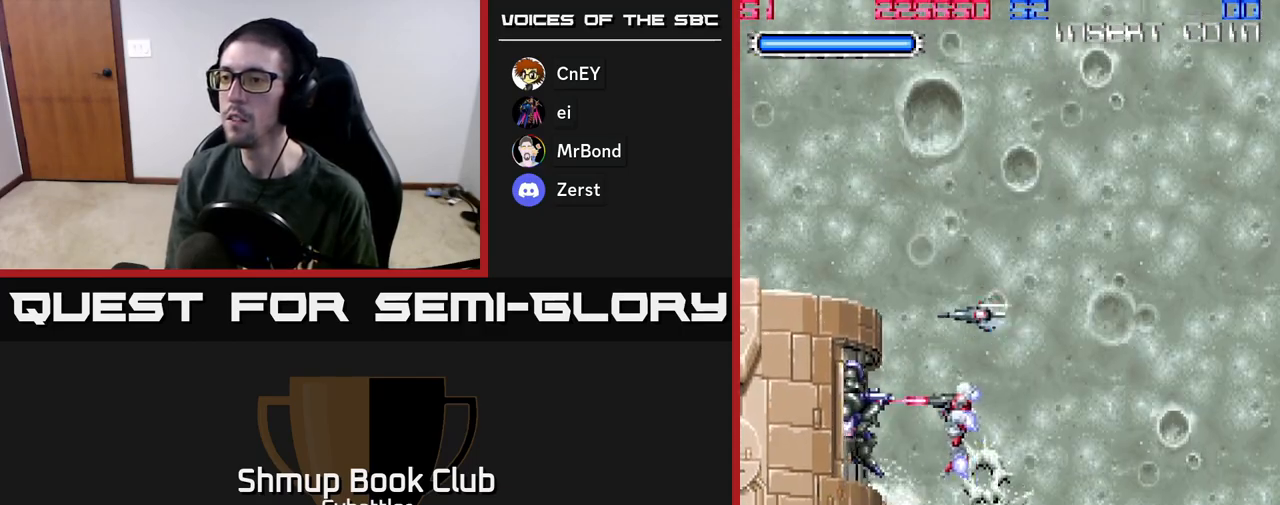
{"buttons": [], "left_stick": "center", "right_stick": "center", "events": [[67, "X", "up"], [150, "X", "down"], [200, "X", "up"], [267, "X", "down"], [367, "X", "up"]]}
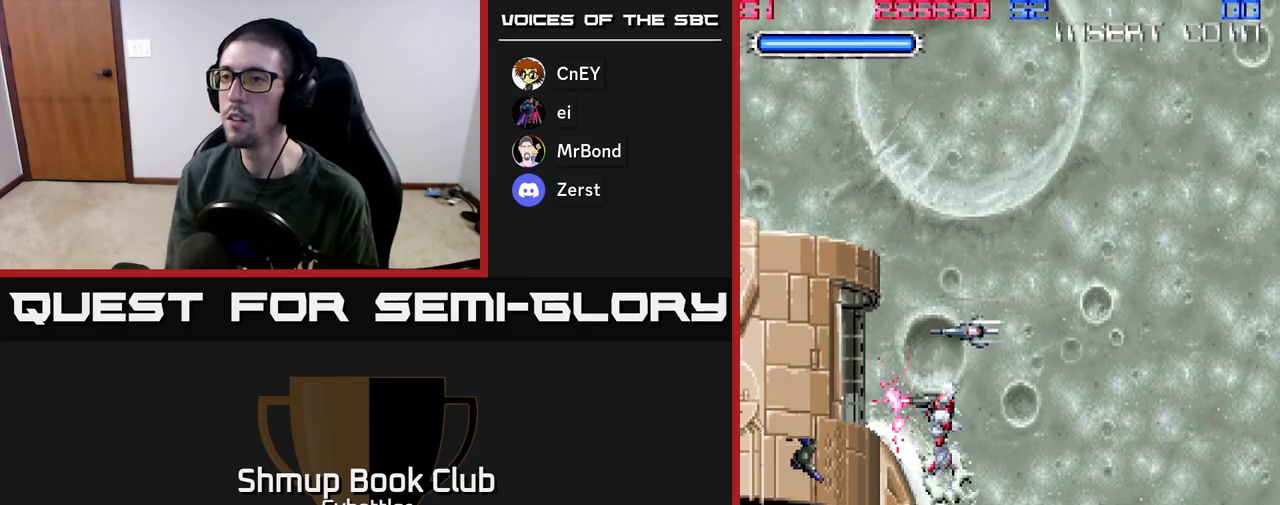
{"buttons": ["DPAD_UP"], "left_stick": "center", "right_stick": "center", "events": [[17, "DPAD_RIGHT", "down"], [150, "DPAD_UP", "down"], [483, "DPAD_RIGHT", "up"]]}
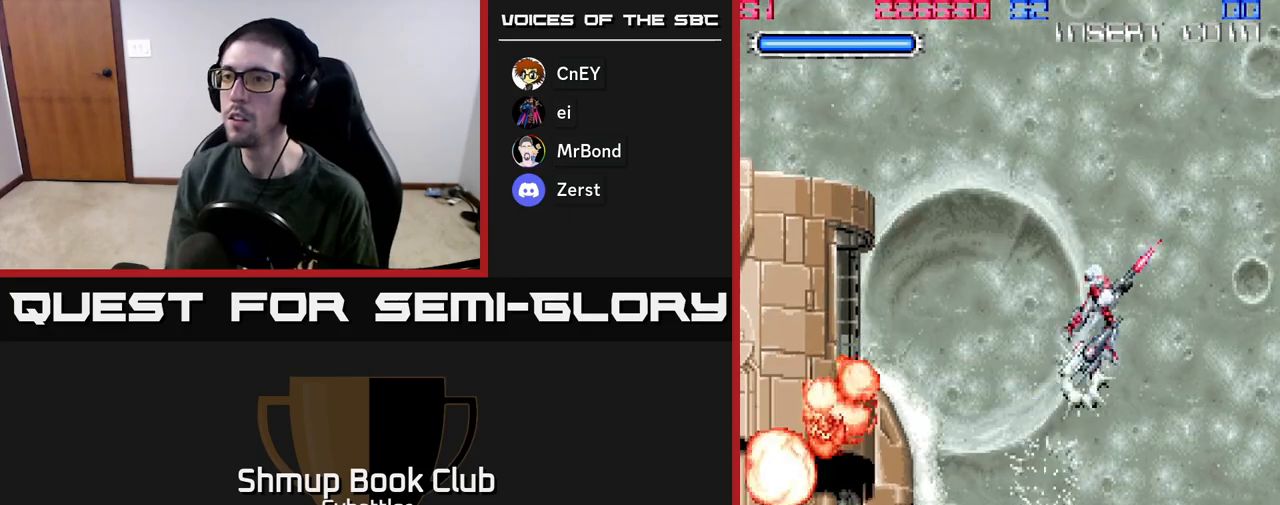
{"buttons": ["DPAD_UP", "DPAD_RIGHT"], "left_stick": "center", "right_stick": "center", "events": [[17, "DPAD_LEFT", "down"], [50, "DPAD_UP", "up"], [183, "X", "down"], [267, "DPAD_LEFT", "up"], [283, "X", "up"], [400, "DPAD_RIGHT", "down"], [433, "DPAD_UP", "down"]]}
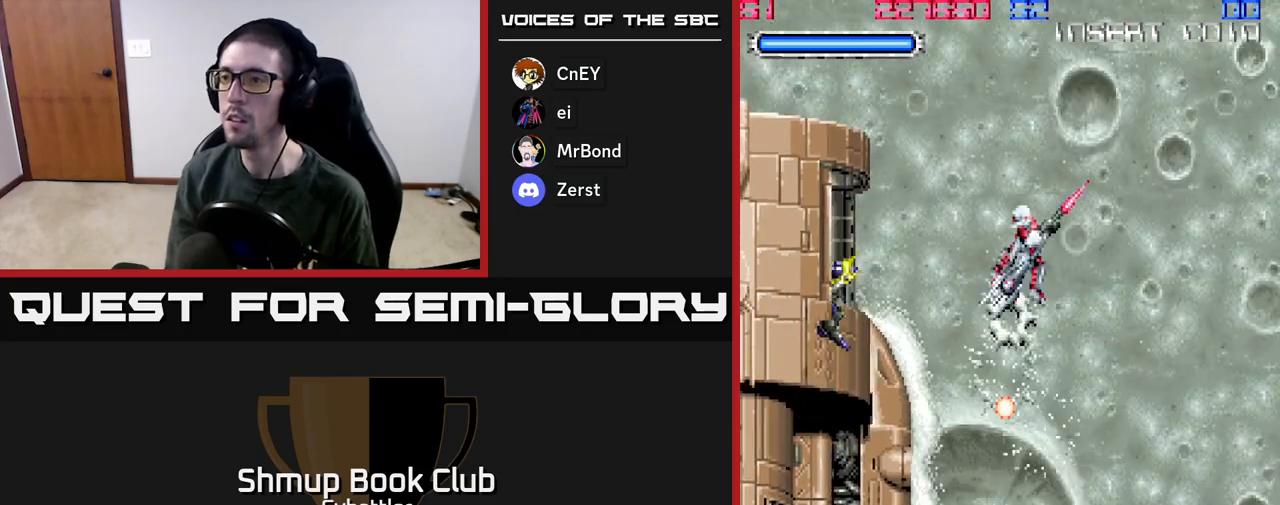
{"buttons": ["A", "DPAD_DOWN", "DPAD_LEFT"], "left_stick": "center", "right_stick": "center", "events": [[167, "DPAD_UP", "up"], [417, "DPAD_RIGHT", "up"], [450, "DPAD_DOWN", "down"], [450, "DPAD_LEFT", "down"], [483, "A", "down"]]}
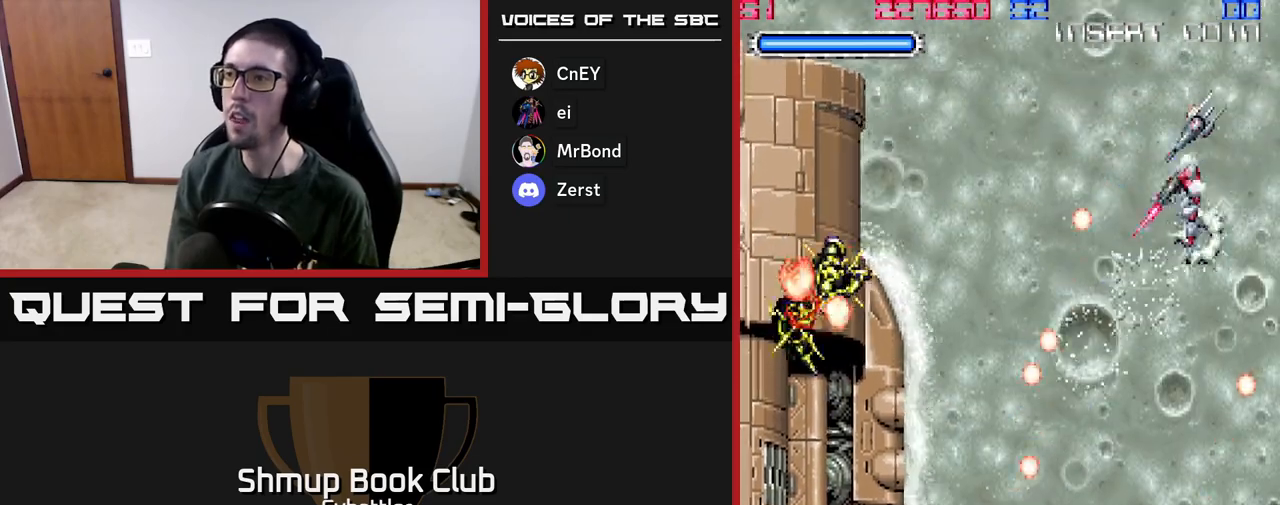
{"buttons": ["A", "DPAD_RIGHT"], "left_stick": "center", "right_stick": "center", "events": [[33, "DPAD_LEFT", "up"], [67, "DPAD_RIGHT", "down"], [150, "DPAD_DOWN", "up"], [267, "DPAD_RIGHT", "up"], [317, "DPAD_UP", "down"], [350, "DPAD_LEFT", "down"], [417, "DPAD_LEFT", "up"], [450, "DPAD_RIGHT", "down"], [467, "DPAD_UP", "up"]]}
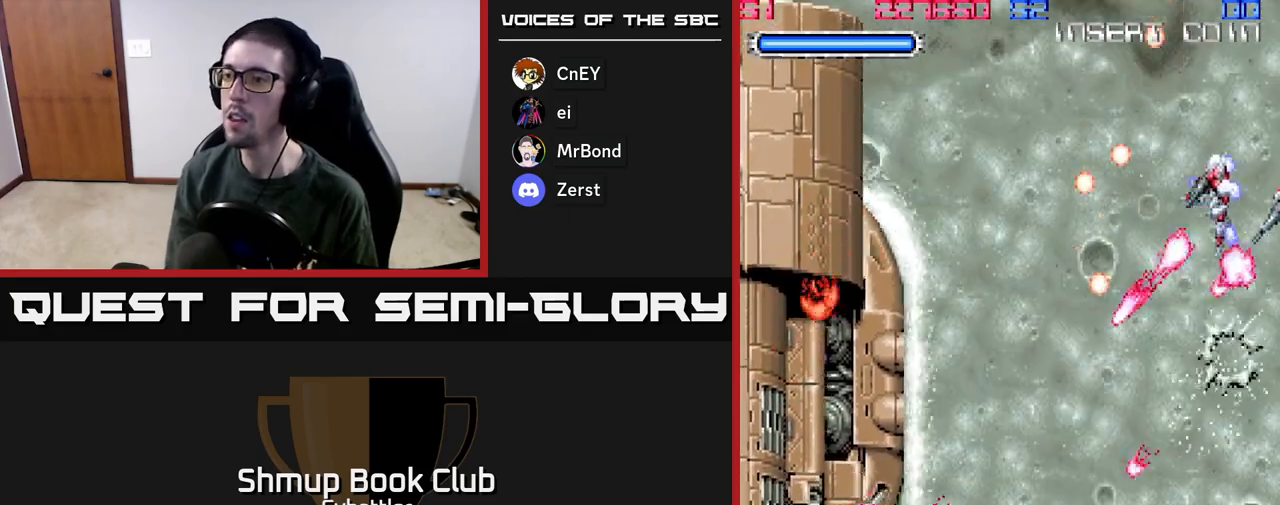
{"buttons": ["A", "DPAD_LEFT"], "left_stick": "center", "right_stick": "center", "events": [[217, "DPAD_RIGHT", "up"], [450, "DPAD_LEFT", "down"]]}
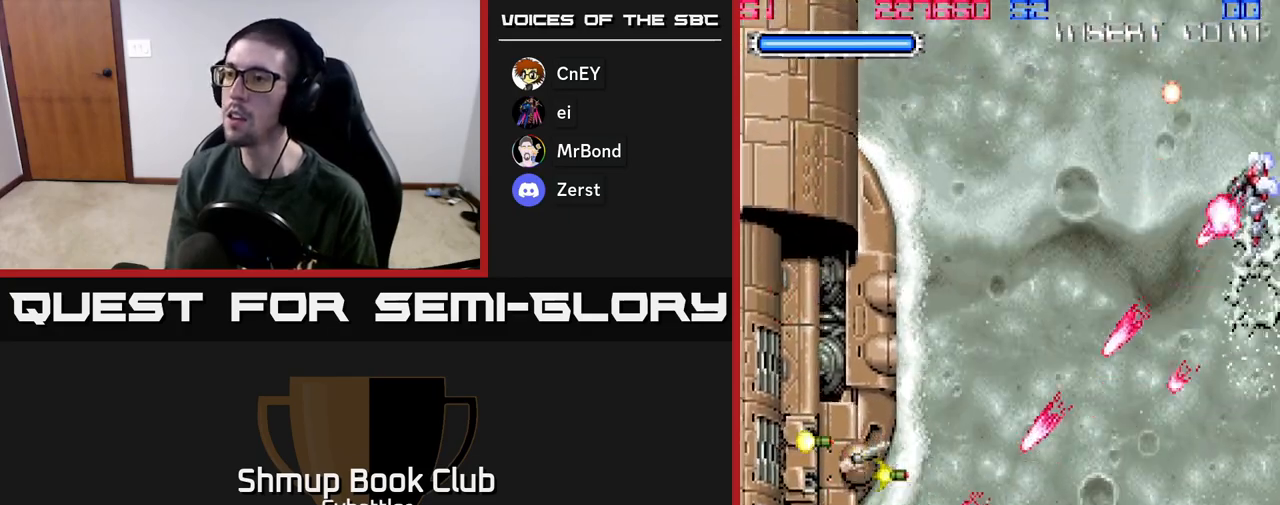
{"buttons": ["A", "DPAD_RIGHT"], "left_stick": "center", "right_stick": "center", "events": [[217, "DPAD_UP", "down"], [450, "DPAD_LEFT", "up"], [500, "DPAD_RIGHT", "down"], [500, "DPAD_UP", "up"]]}
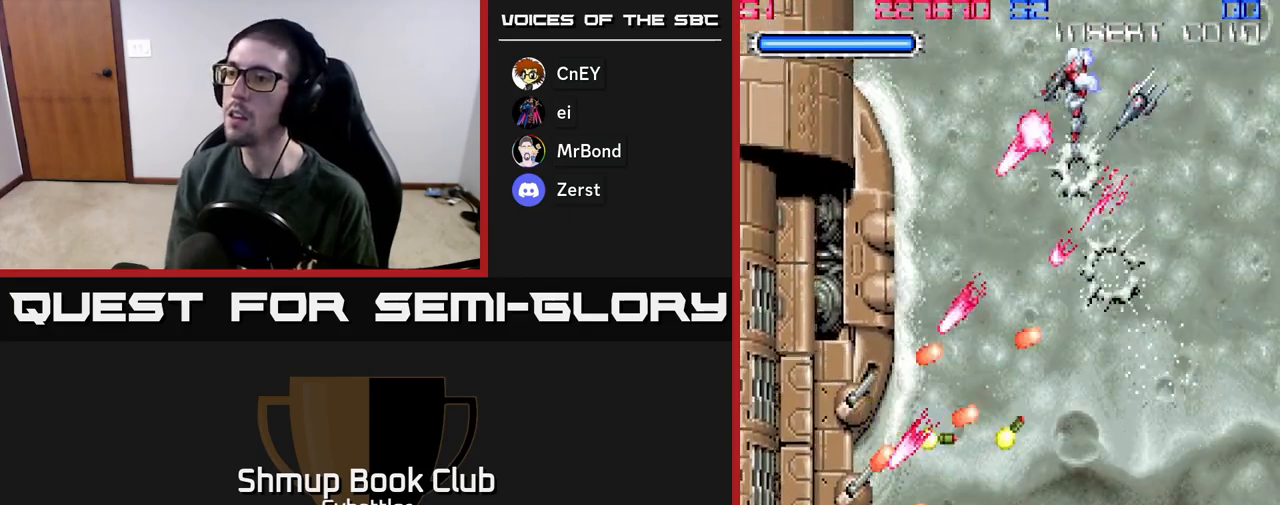
{"buttons": ["A", "DPAD_DOWN", "DPAD_RIGHT"], "left_stick": "center", "right_stick": "center", "events": [[300, "DPAD_DOWN", "down"]]}
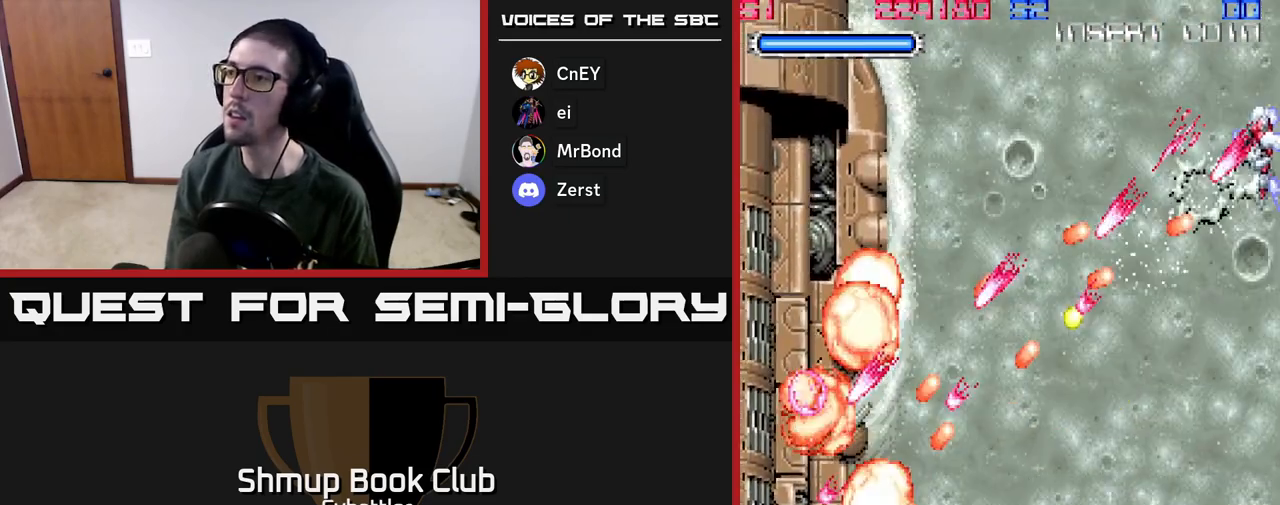
{"buttons": ["DPAD_LEFT"], "left_stick": "center", "right_stick": "center", "events": [[433, "DPAD_RIGHT", "up"], [467, "A", "up"], [467, "DPAD_DOWN", "up"], [483, "DPAD_LEFT", "down"]]}
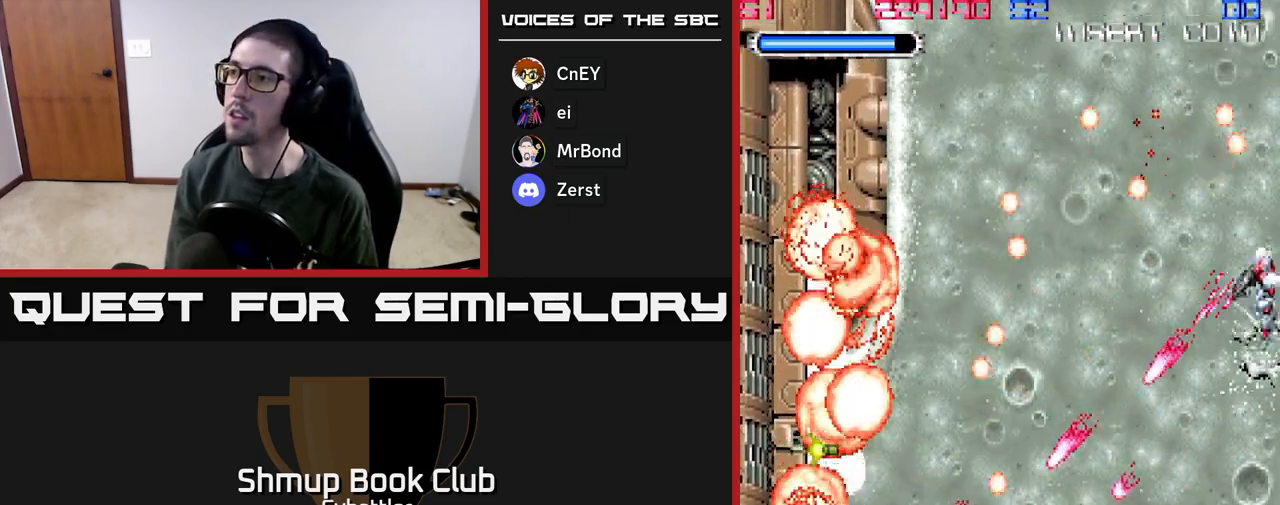
{"buttons": ["A", "DPAD_DOWN", "DPAD_RIGHT"], "left_stick": "center", "right_stick": "center", "events": [[50, "A", "down"], [100, "DPAD_DOWN", "down"], [117, "DPAD_LEFT", "up"], [367, "DPAD_RIGHT", "down"]]}
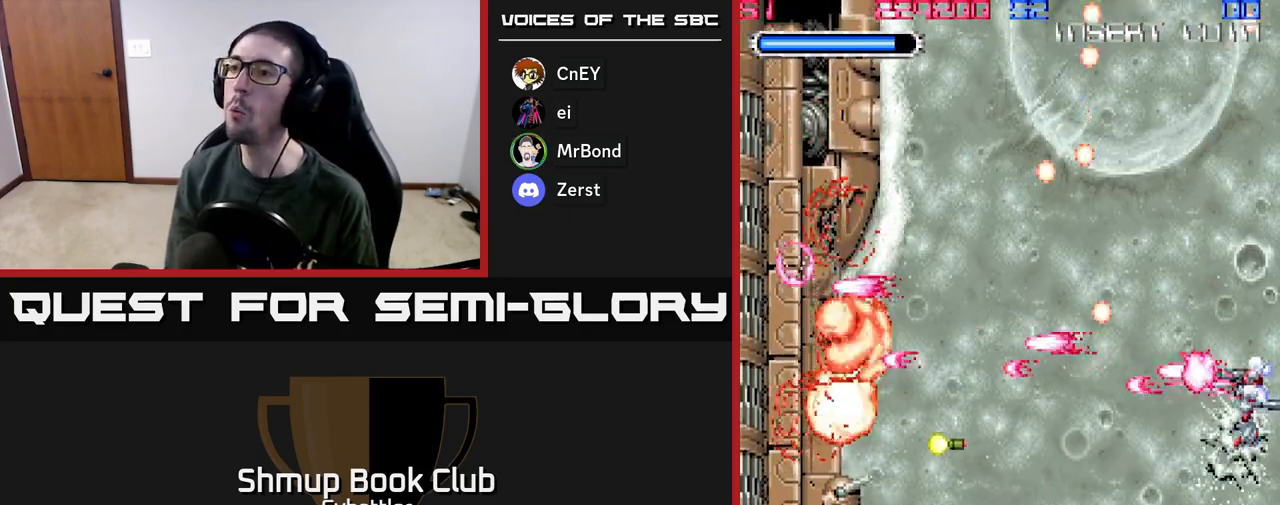
{"buttons": ["A", "DPAD_UP"], "left_stick": "center", "right_stick": "center", "events": [[17, "DPAD_RIGHT", "up"], [267, "DPAD_LEFT", "down"], [283, "DPAD_DOWN", "up"], [367, "DPAD_UP", "down"], [383, "DPAD_LEFT", "up"]]}
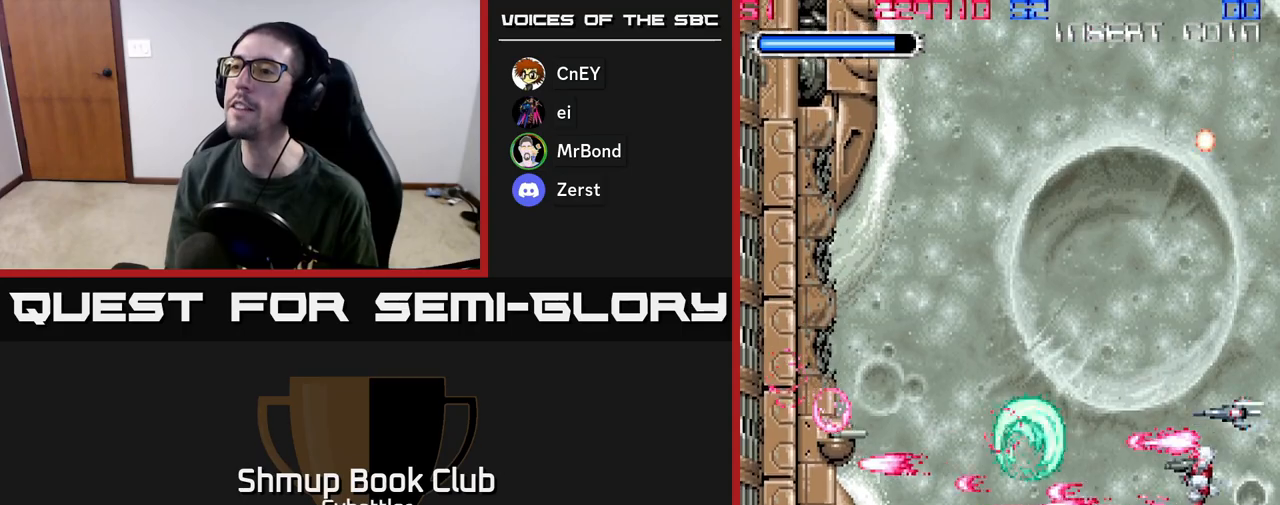
{"buttons": ["A"], "left_stick": "center", "right_stick": "center", "events": [[167, "DPAD_UP", "up"]]}
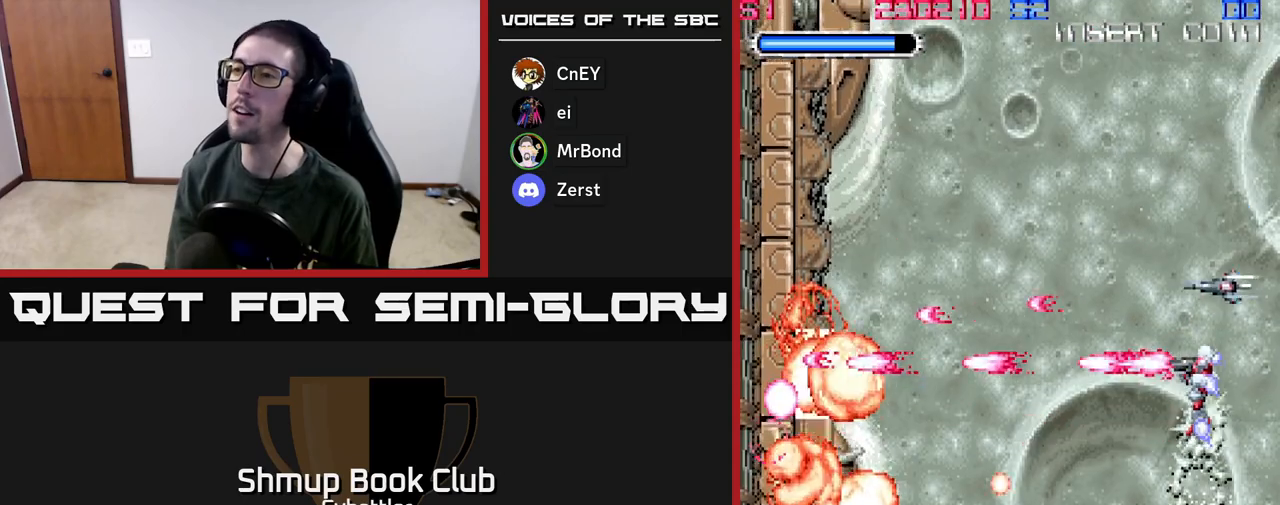
{"buttons": ["A", "DPAD_UP"], "left_stick": "center", "right_stick": "center", "events": [[150, "DPAD_UP", "down"]]}
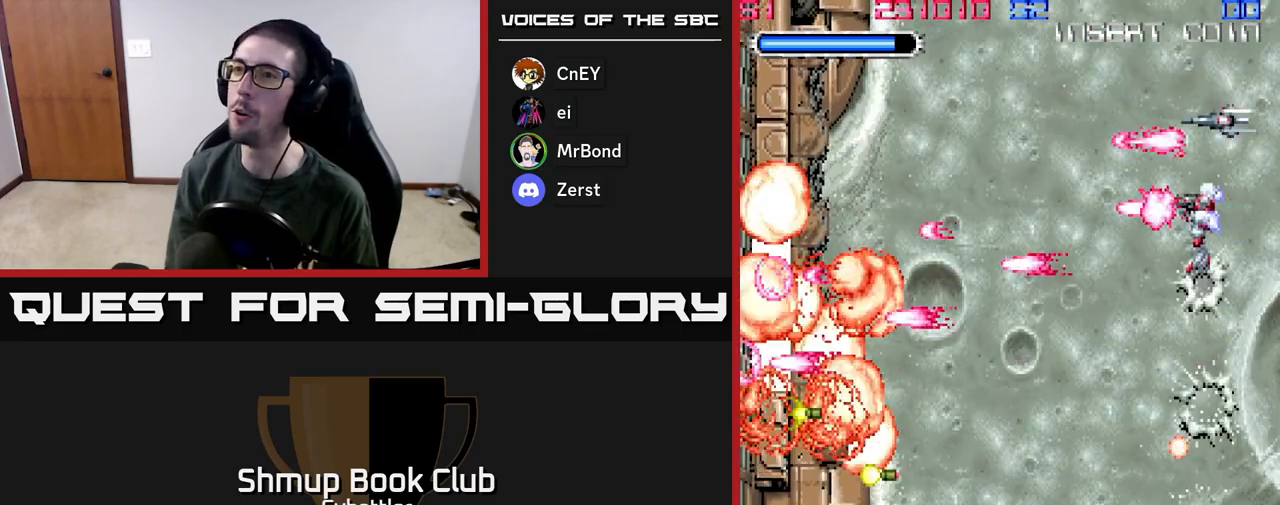
{"buttons": ["A", "DPAD_DOWN"], "left_stick": "center", "right_stick": "center", "events": [[350, "DPAD_UP", "up"], [383, "DPAD_DOWN", "down"], [417, "DPAD_LEFT", "down"], [467, "DPAD_LEFT", "up"]]}